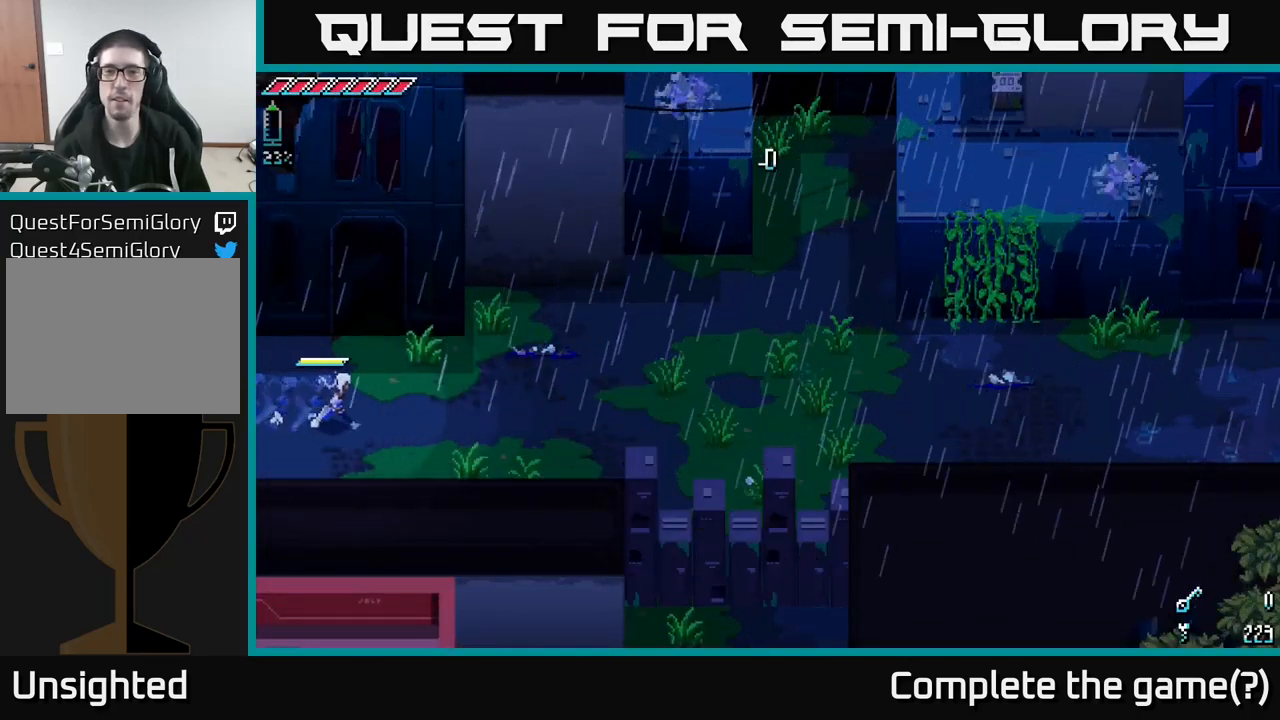
Gameplay with a controller (Xbox layout); each line is a JSON object with the inputs held at the frame after it. "events" lists button and stick changes between this image and that frame as [ms after this image, input, new state], when the widget could be followed in between.
{"buttons": ["X"], "left_stick": "up-right", "right_stick": "center", "events": [[484, "left_stick", "up-right"]]}
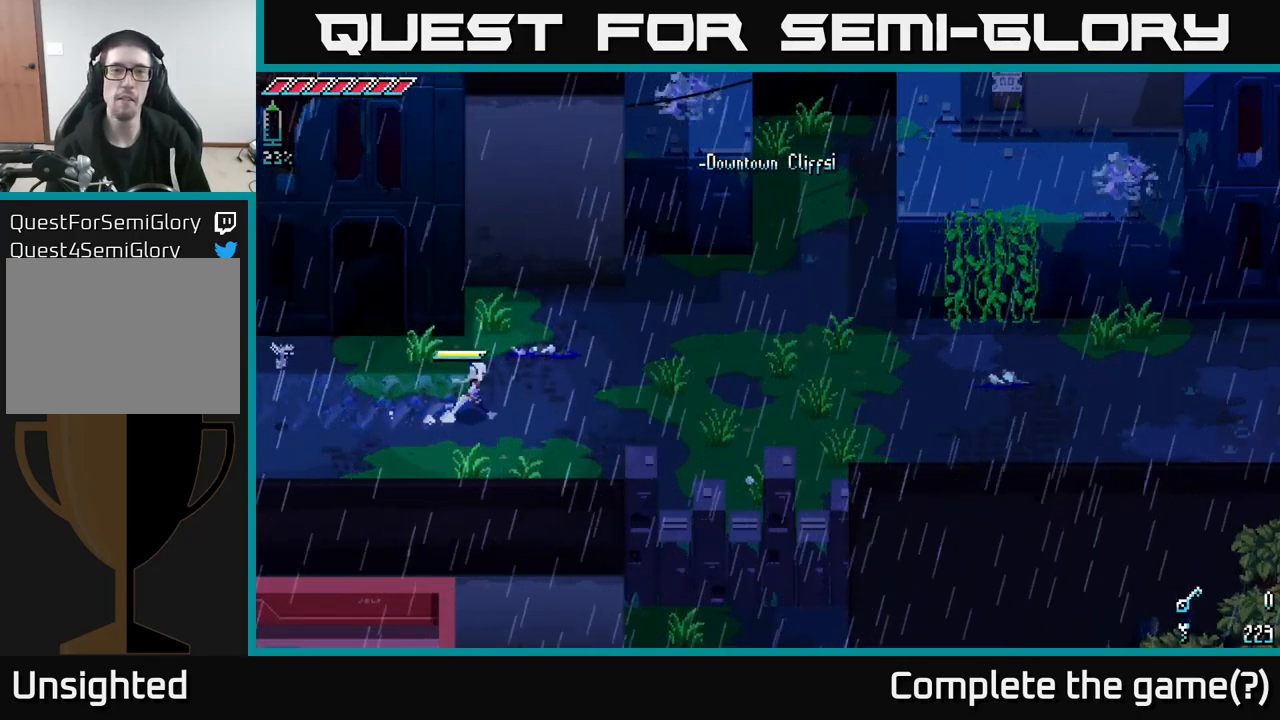
{"buttons": ["X"], "left_stick": "right", "right_stick": "center", "events": [[484, "left_stick", "right"]]}
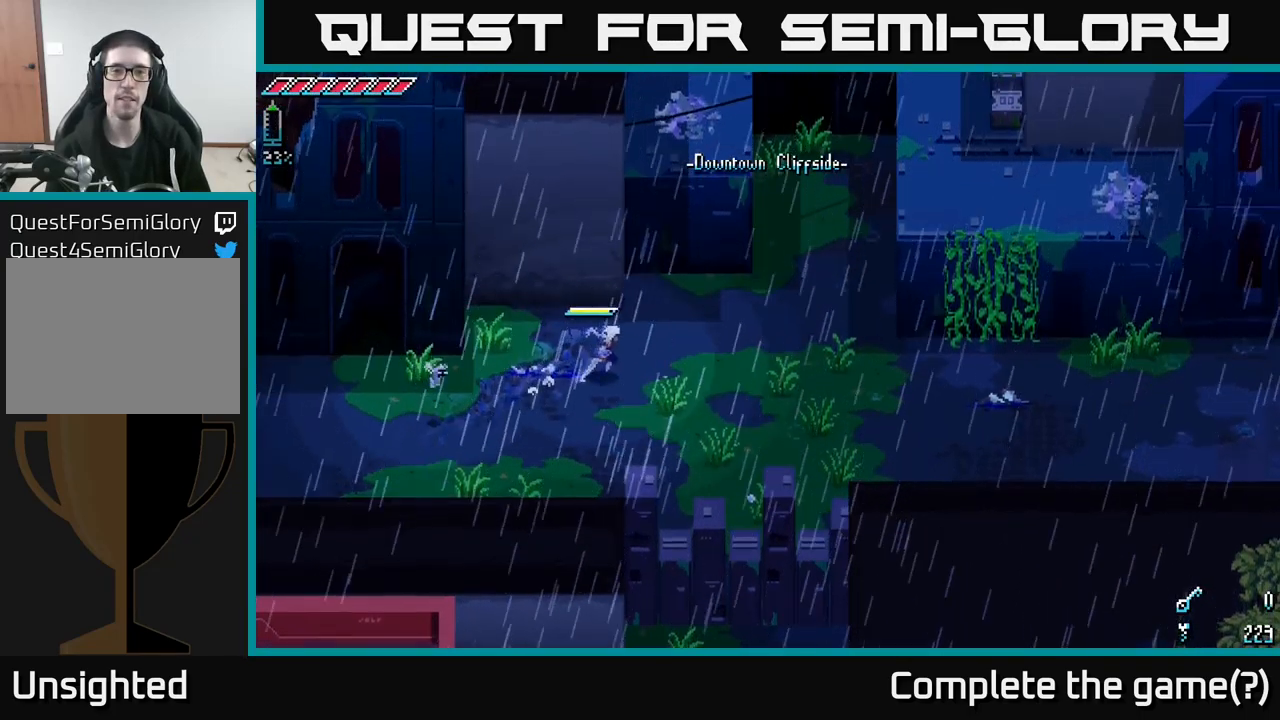
{"buttons": ["X"], "left_stick": "right", "right_stick": "center", "events": []}
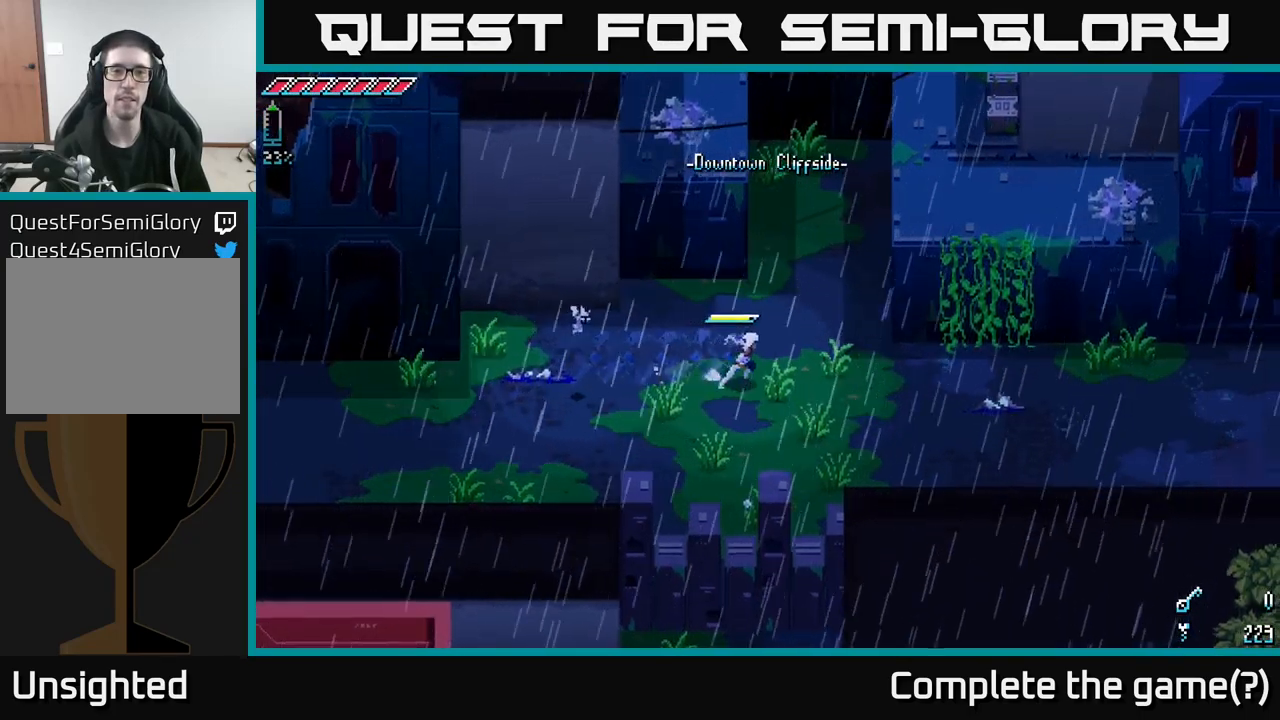
{"buttons": ["X"], "left_stick": "right", "right_stick": "center", "events": [[184, "left_stick", "down-right"], [317, "left_stick", "right"]]}
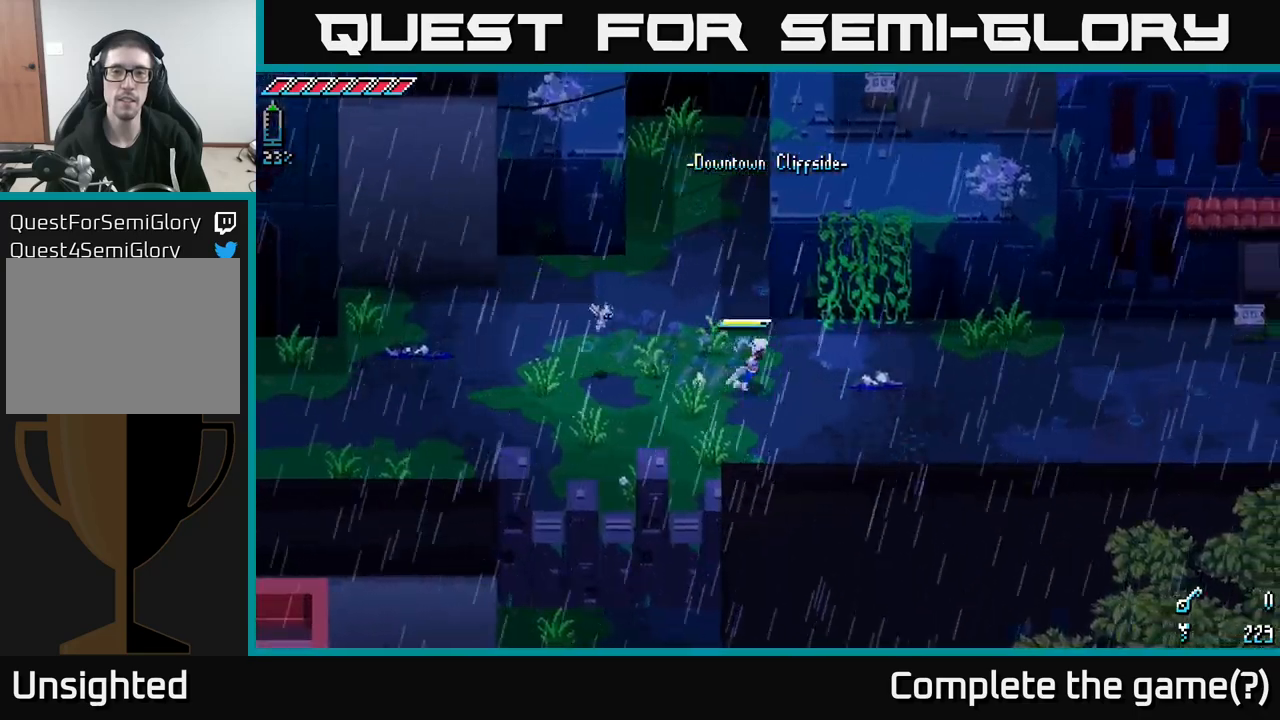
{"buttons": ["X"], "left_stick": "up", "right_stick": "center", "events": [[200, "left_stick", "up-right"], [400, "left_stick", "up"]]}
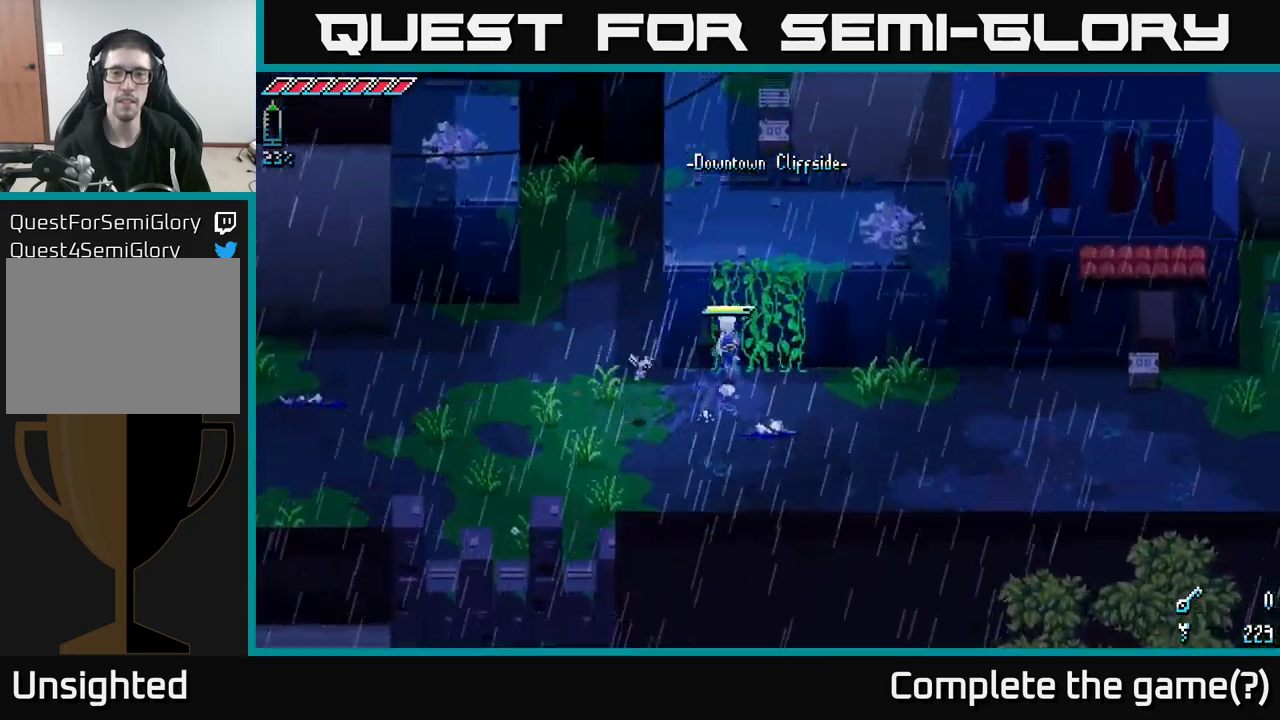
{"buttons": ["X"], "left_stick": "up-right", "right_stick": "center", "events": [[467, "left_stick", "up-right"]]}
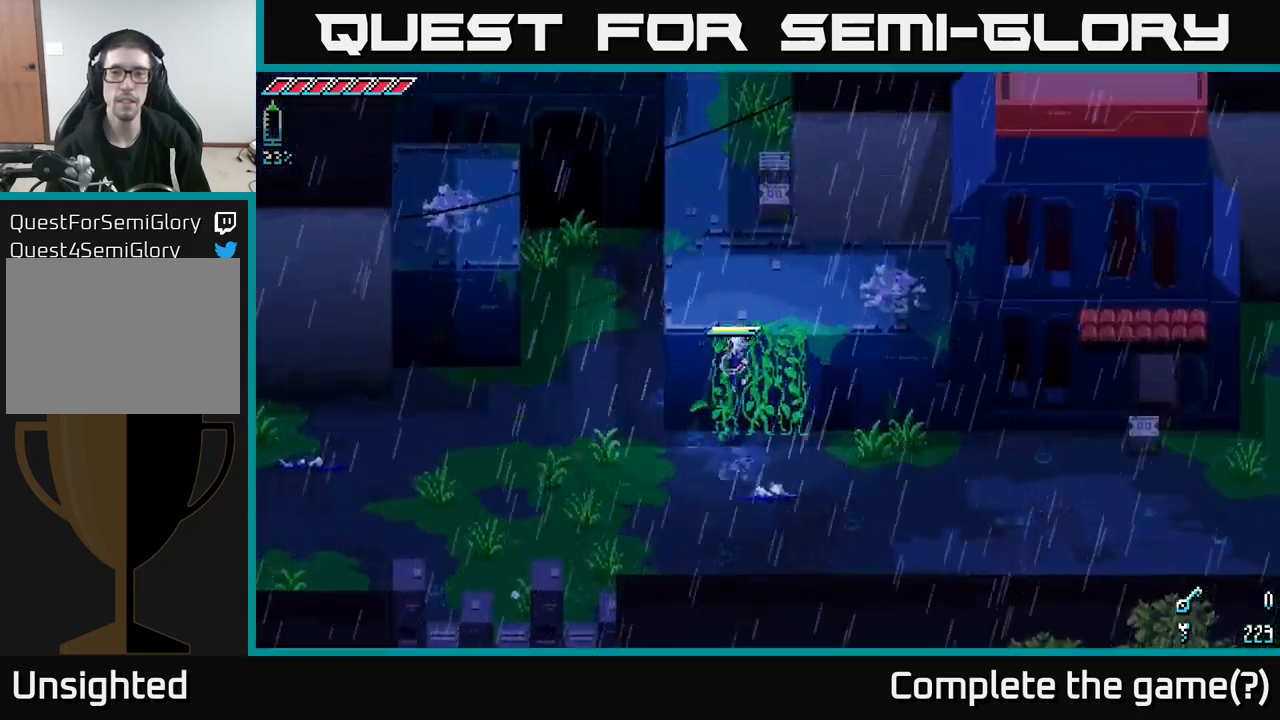
{"buttons": ["X"], "left_stick": "up", "right_stick": "center", "events": [[83, "left_stick", "up"]]}
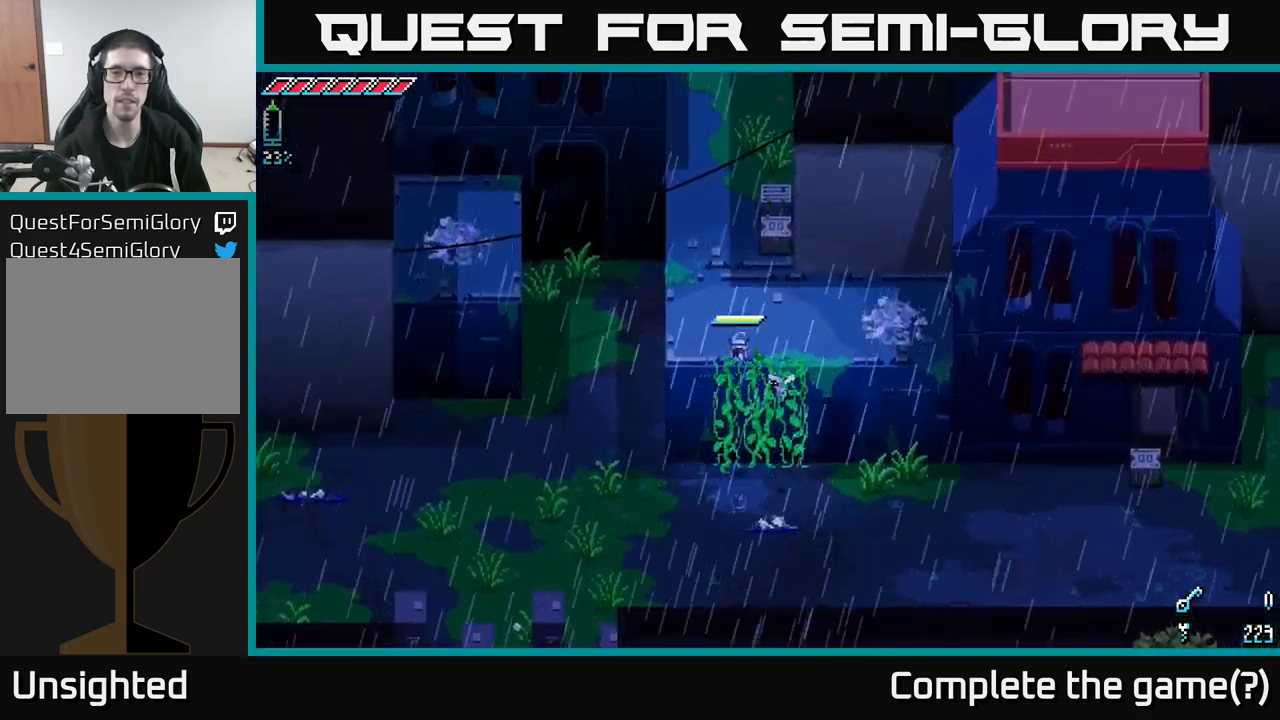
{"buttons": [], "left_stick": "up", "right_stick": "center", "events": [[117, "X", "up"], [233, "R2", "down"], [367, "R2", "up"]]}
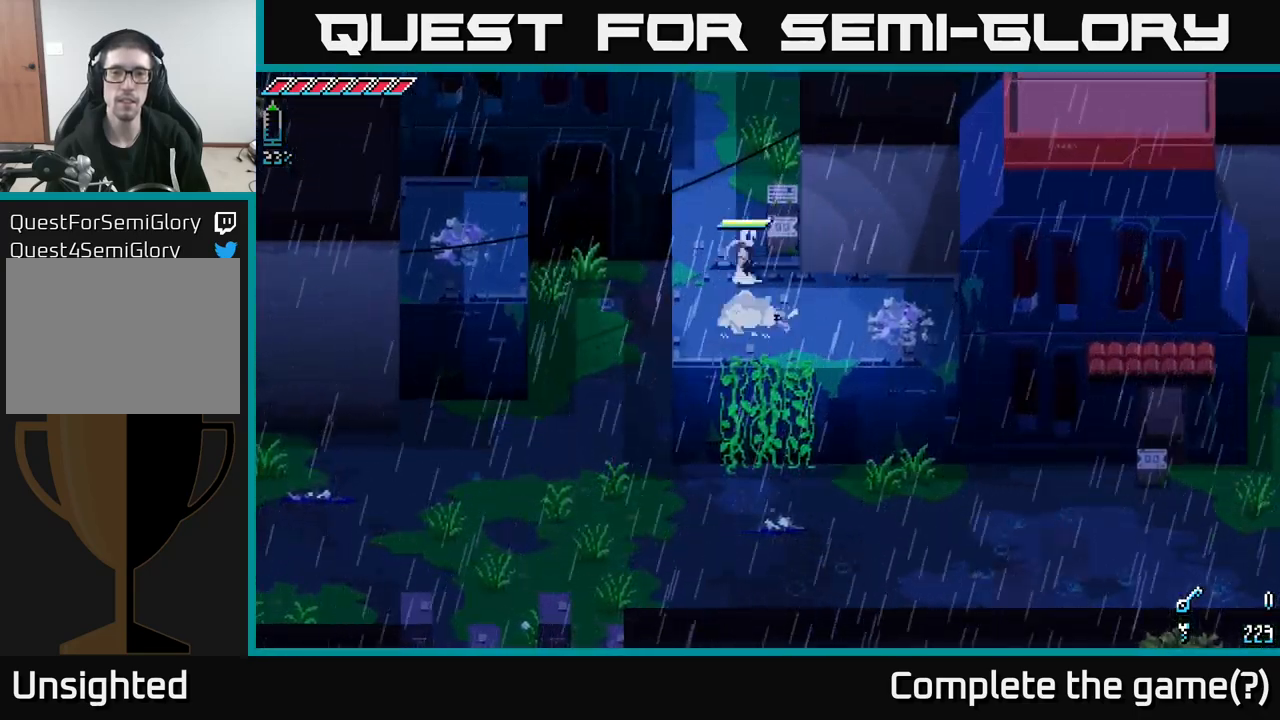
{"buttons": ["X"], "left_stick": "up", "right_stick": "center", "events": [[83, "R2", "down"], [200, "R2", "up"], [383, "X", "down"]]}
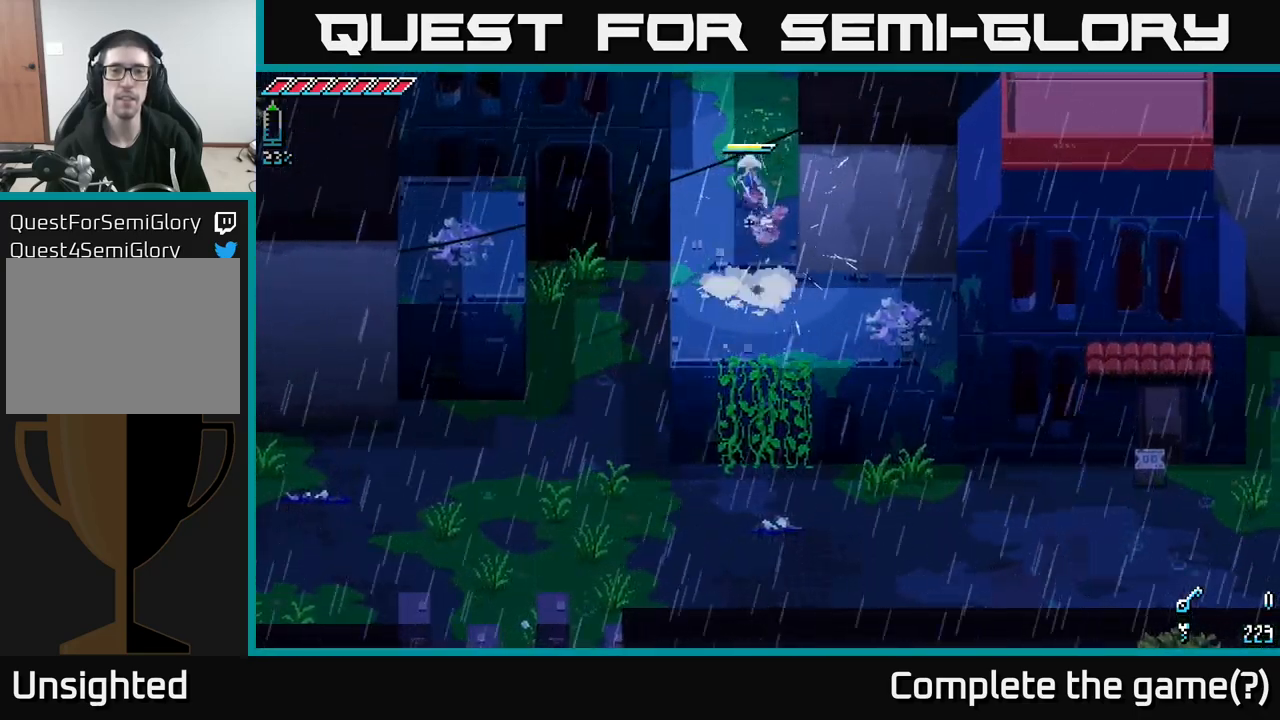
{"buttons": ["X"], "left_stick": "up", "right_stick": "center", "events": []}
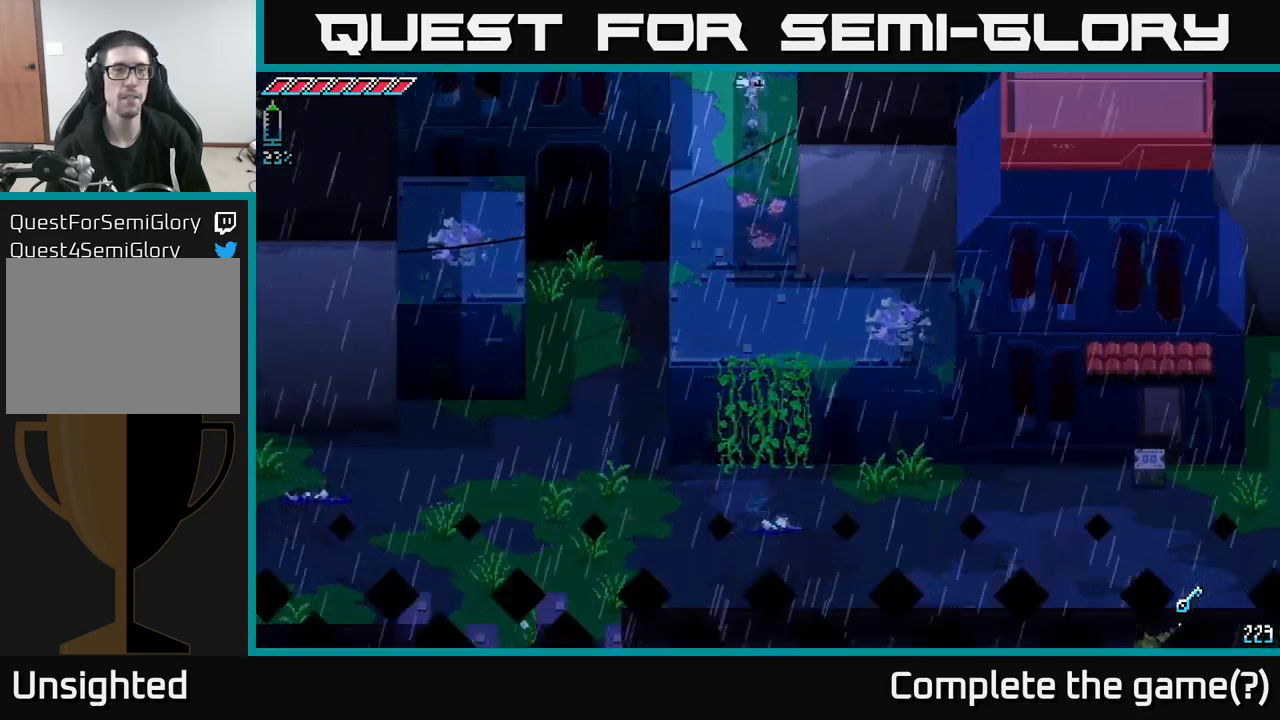
{"buttons": [], "left_stick": "center", "right_stick": "center", "events": [[417, "left_stick", "center"], [450, "X", "up"]]}
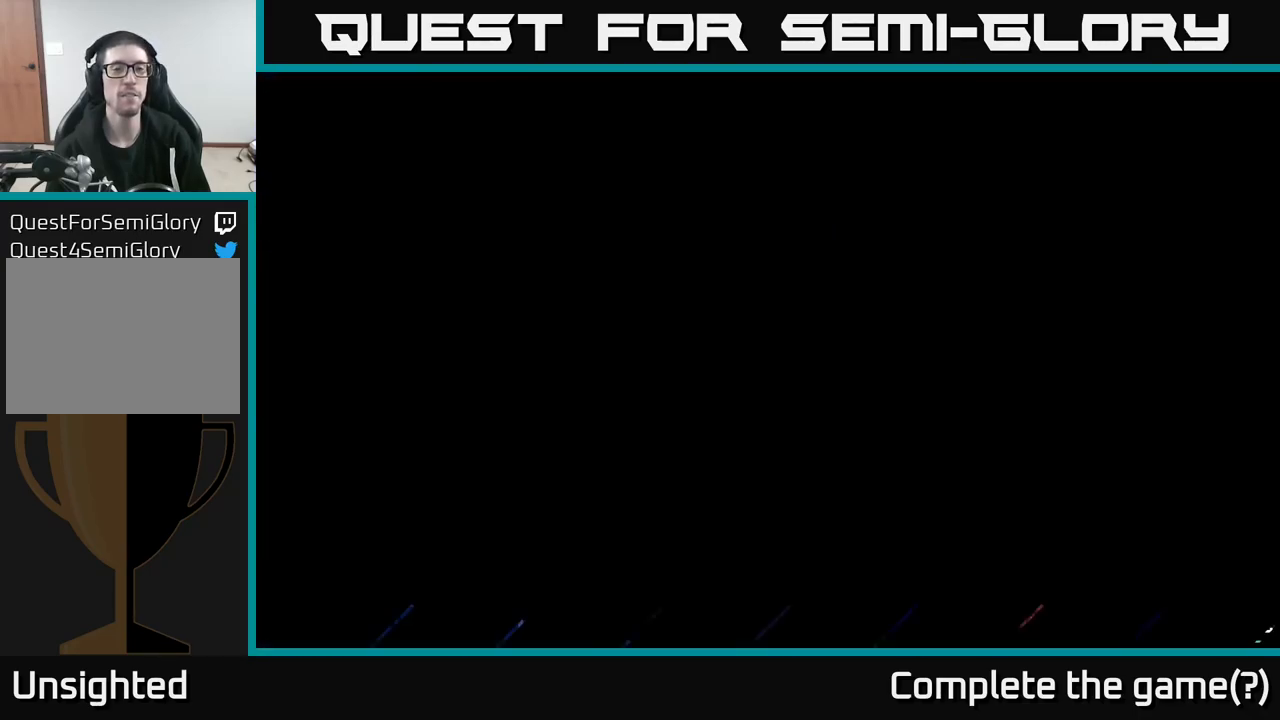
{"buttons": [], "left_stick": "center", "right_stick": "center", "events": [[67, "left_stick", "up"], [367, "left_stick", "center"]]}
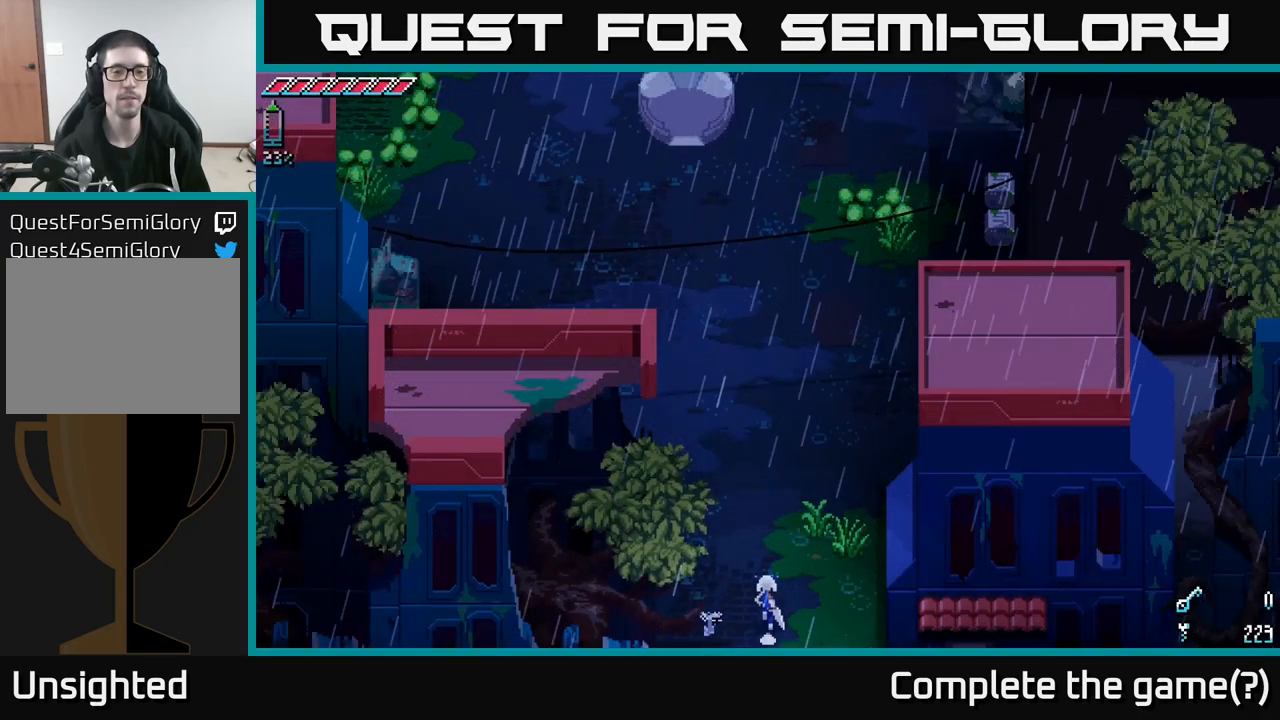
{"buttons": [], "left_stick": "up", "right_stick": "center", "events": [[17, "left_stick", "up"]]}
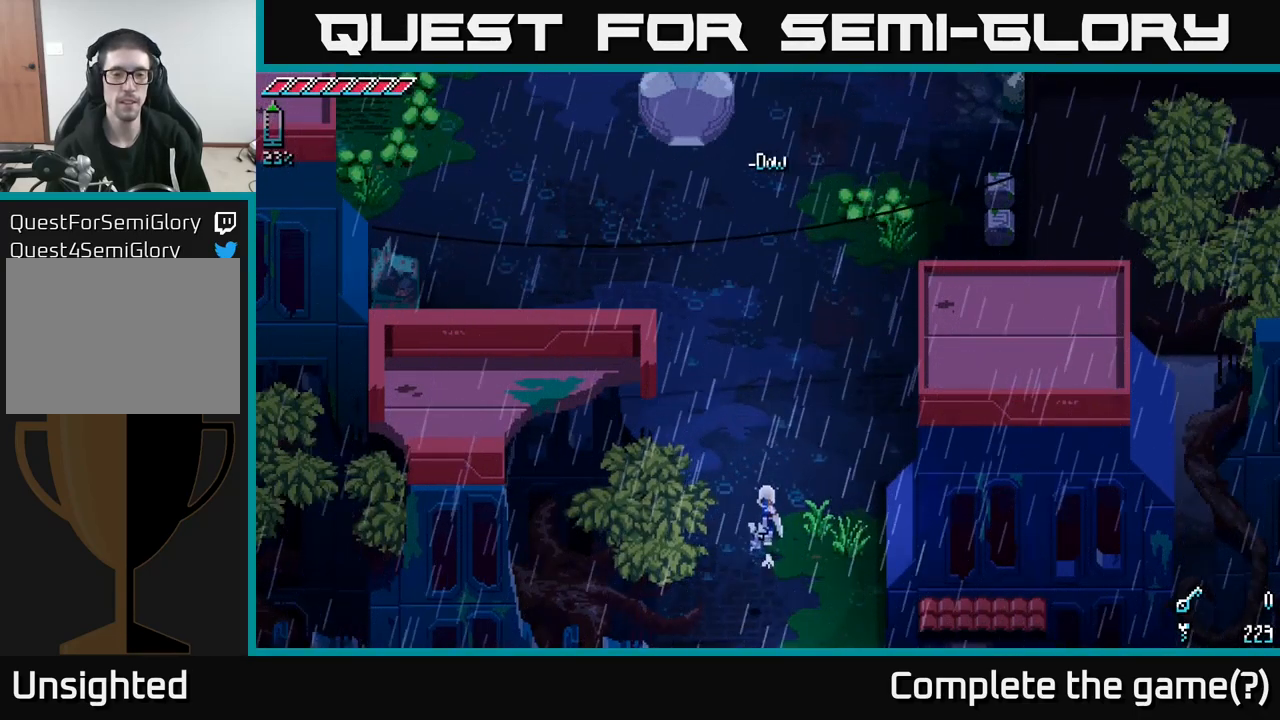
{"buttons": [], "left_stick": "up", "right_stick": "center", "events": [[150, "left_stick", "down-right"], [250, "R2", "down"], [317, "left_stick", "right"], [384, "R2", "up"], [500, "left_stick", "up"]]}
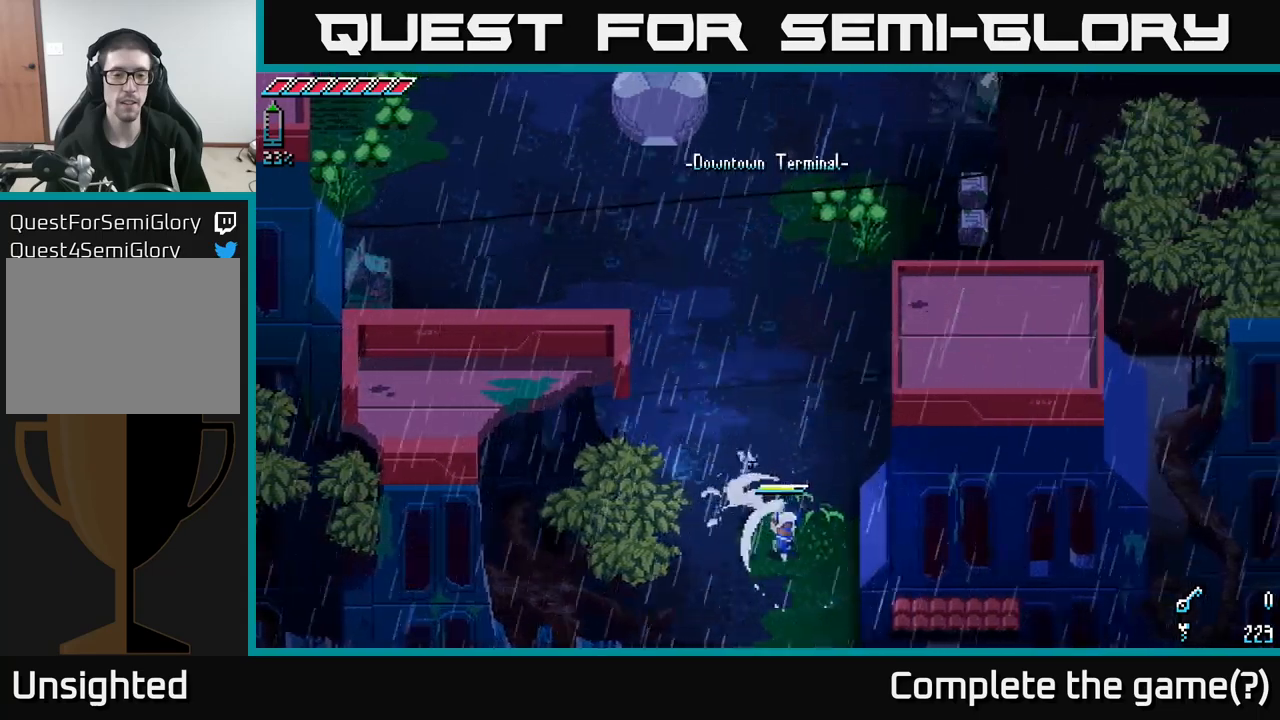
{"buttons": ["X"], "left_stick": "up", "right_stick": "center", "events": [[200, "X", "down"]]}
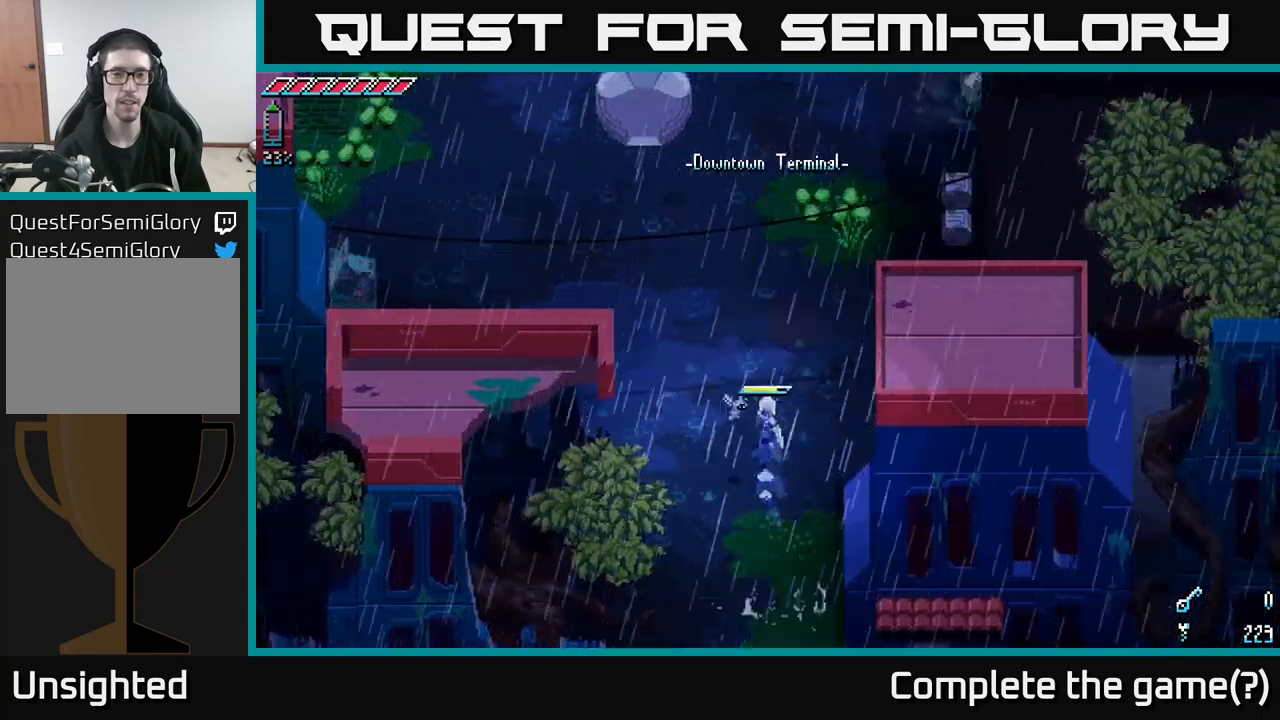
{"buttons": ["X"], "left_stick": "up-right", "right_stick": "center", "events": [[34, "left_stick", "up-right"]]}
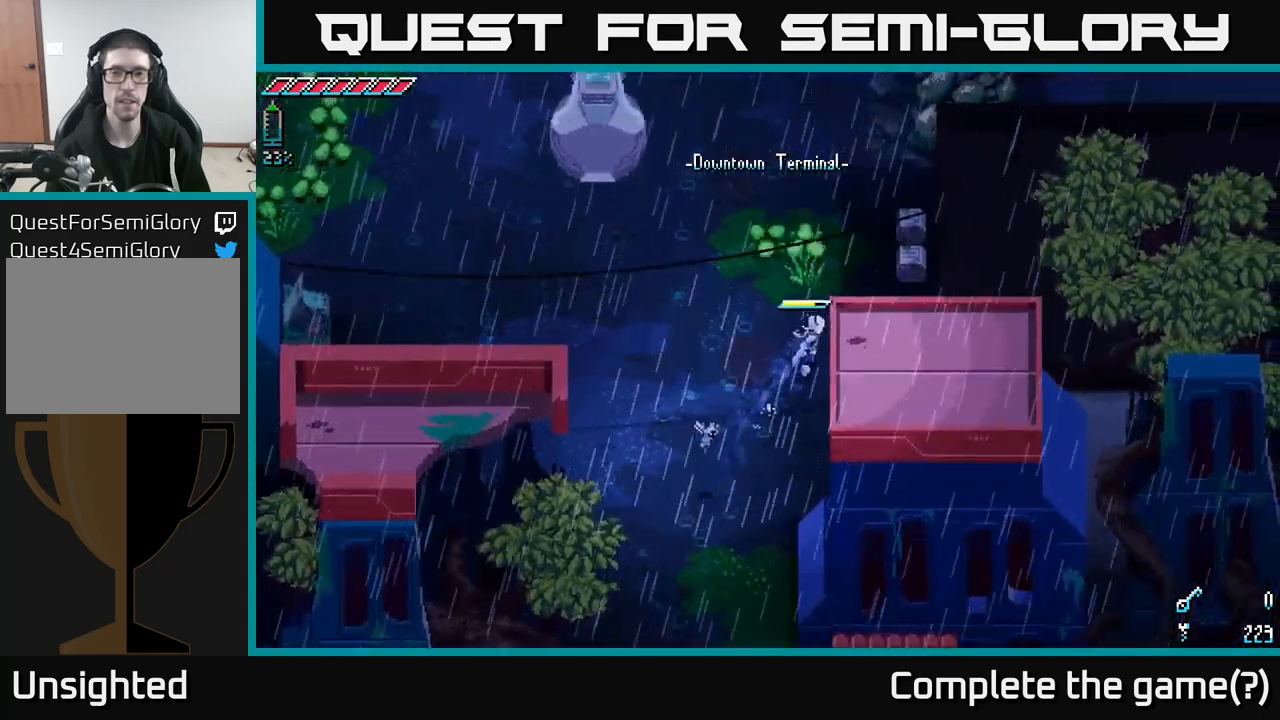
{"buttons": [], "left_stick": "up-right", "right_stick": "center", "events": [[250, "R2", "down"], [384, "R2", "up"], [384, "X", "up"]]}
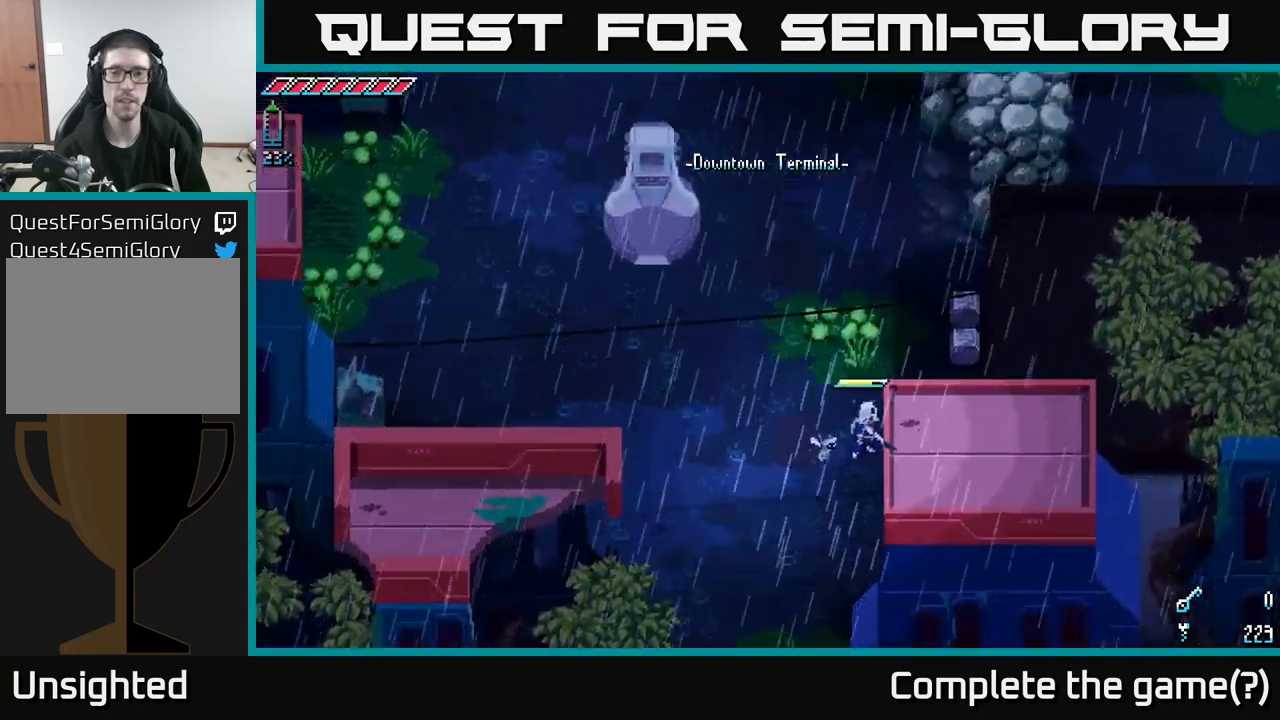
{"buttons": [], "left_stick": "left", "right_stick": "center", "events": [[67, "left_stick", "up"], [267, "left_stick", "up-left"], [500, "left_stick", "left"]]}
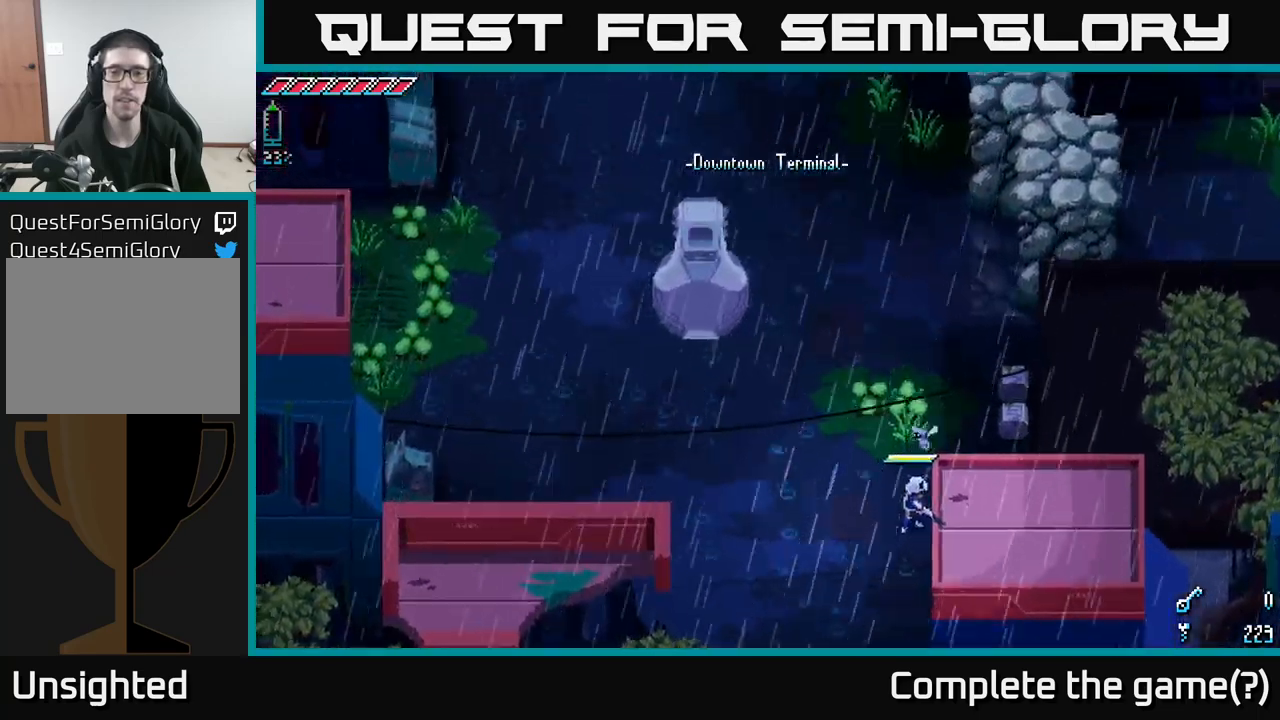
{"buttons": [], "left_stick": "left", "right_stick": "center", "events": [[184, "left_stick", "center"], [450, "left_stick", "left"]]}
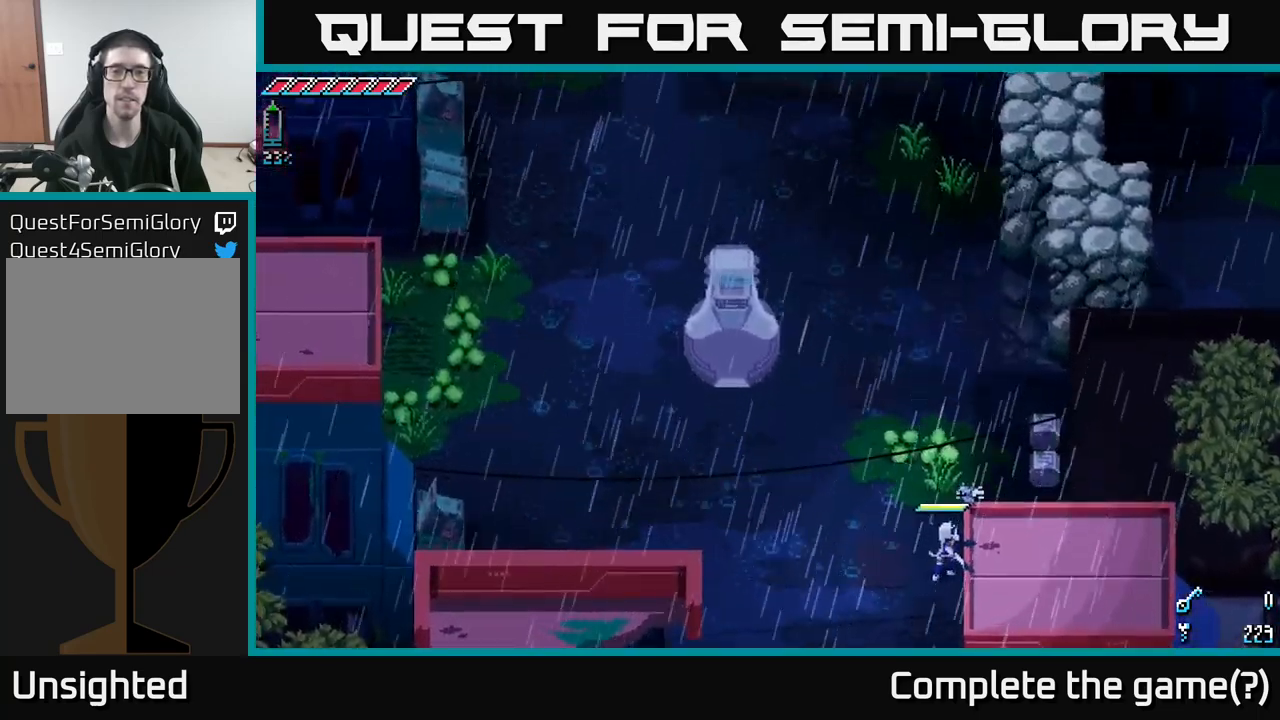
{"buttons": [], "left_stick": "center", "right_stick": "center", "events": [[334, "left_stick", "center"]]}
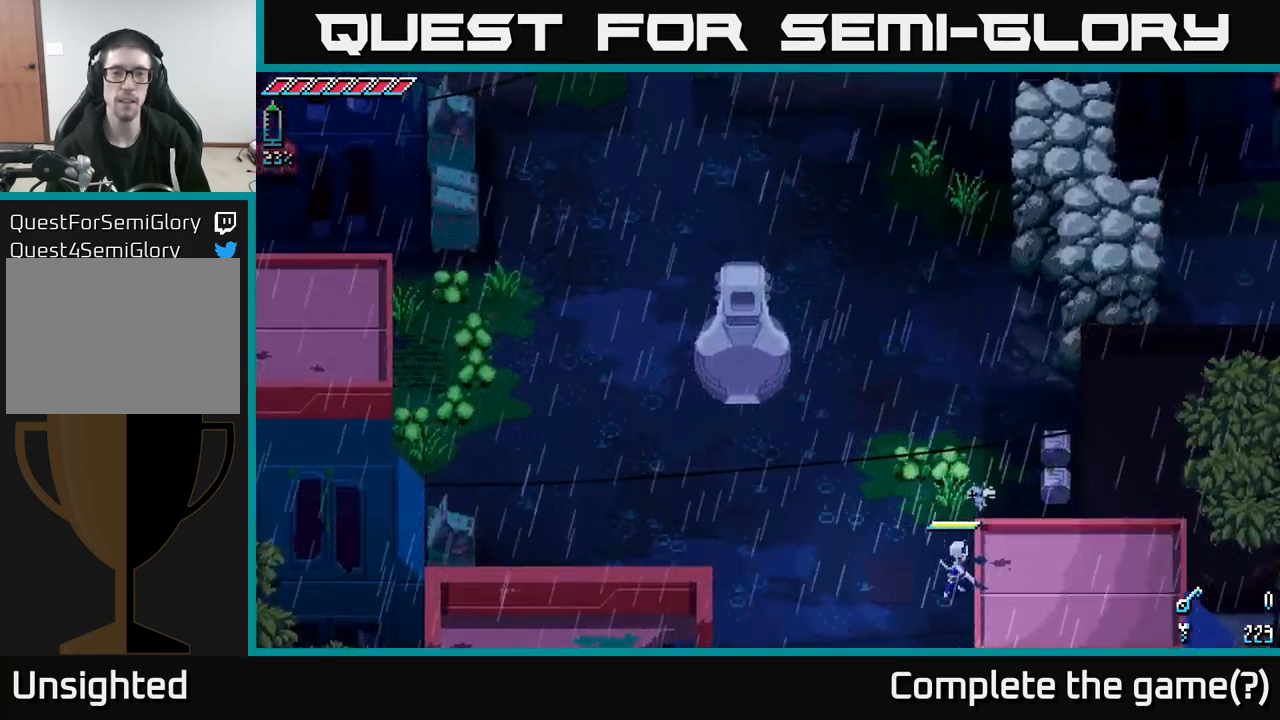
{"buttons": [], "left_stick": "center", "right_stick": "center", "events": [[67, "left_stick", "left"], [384, "left_stick", "center"]]}
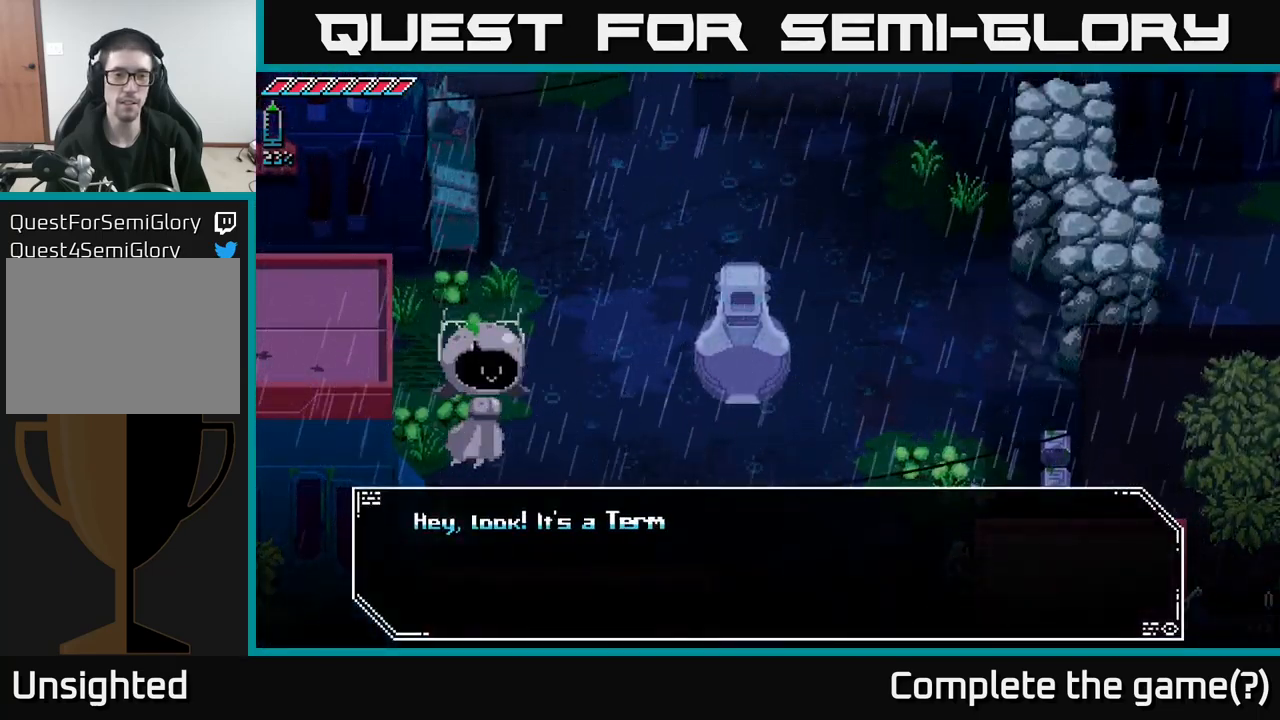
{"buttons": [], "left_stick": "center", "right_stick": "center", "events": []}
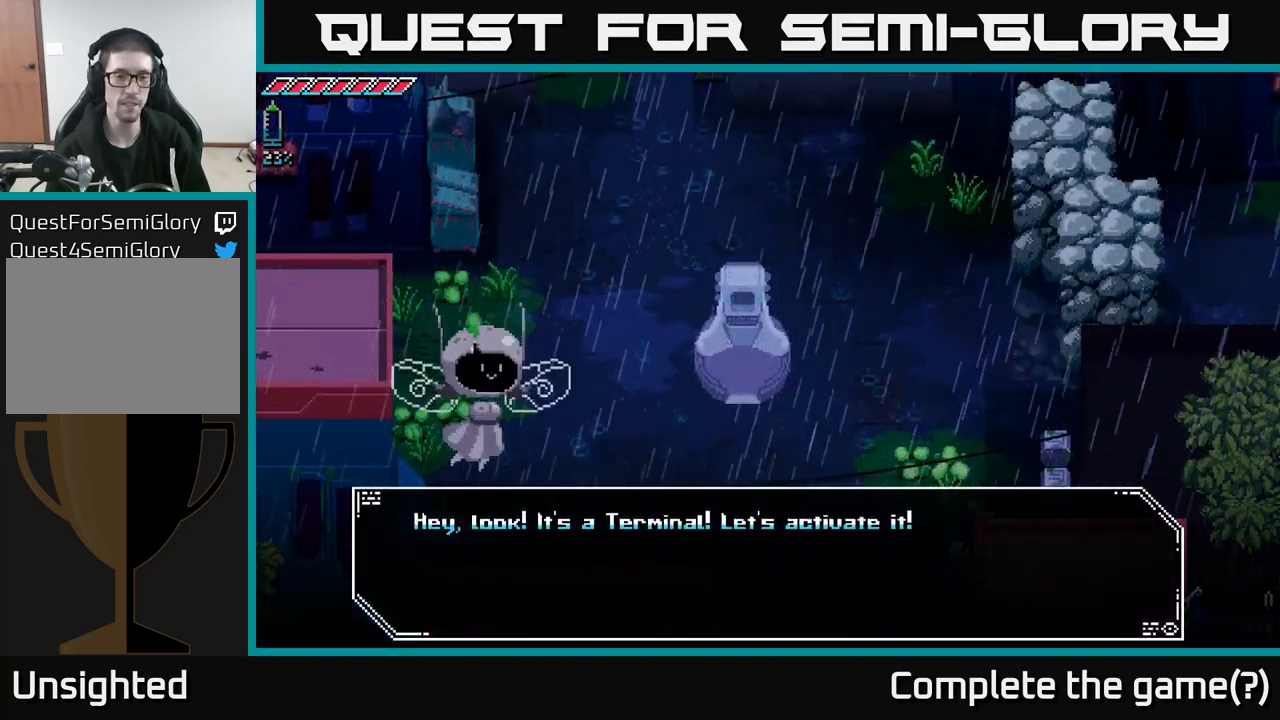
{"buttons": ["A"], "left_stick": "center", "right_stick": "center", "events": [[417, "A", "down"]]}
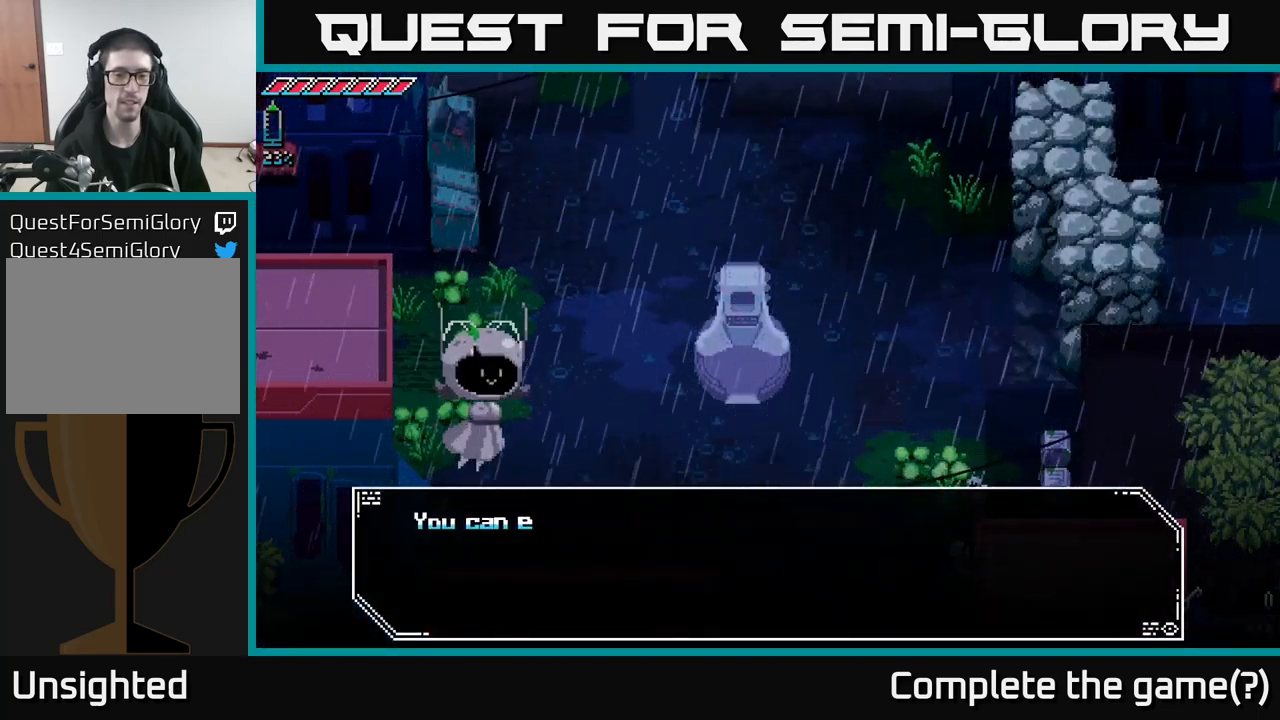
{"buttons": [], "left_stick": "center", "right_stick": "center", "events": [[167, "A", "up"]]}
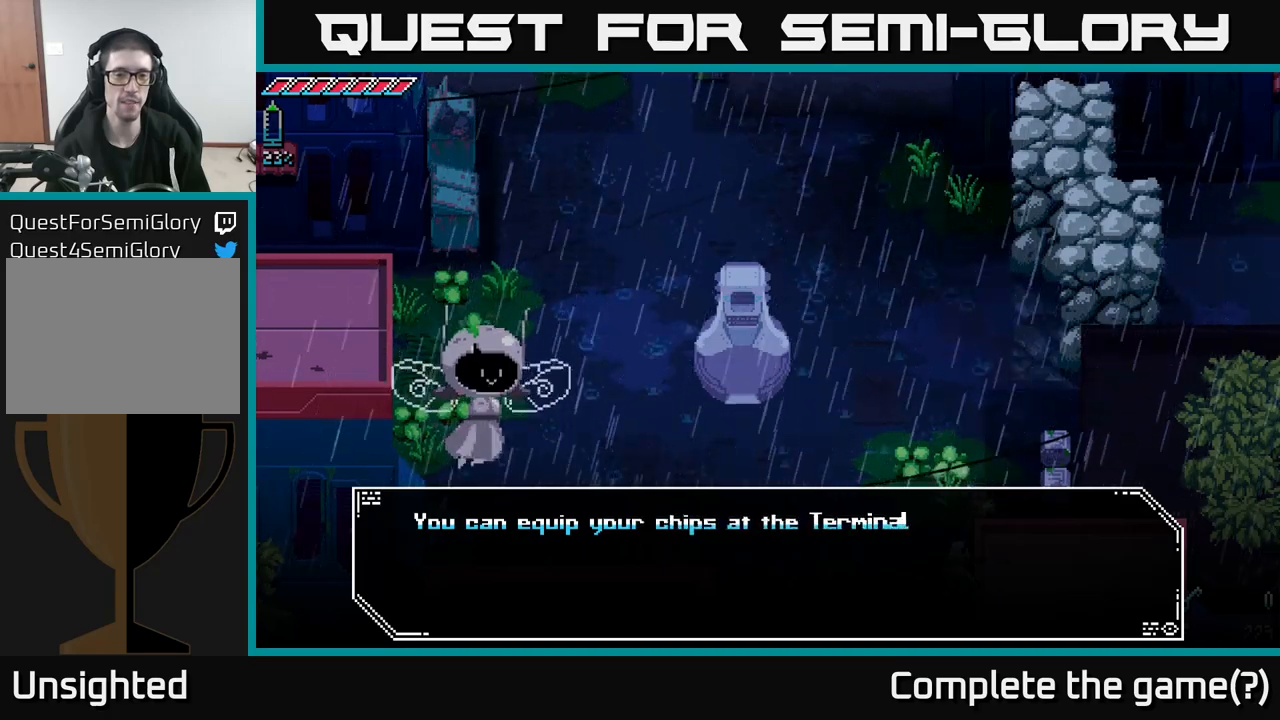
{"buttons": [], "left_stick": "center", "right_stick": "center", "events": []}
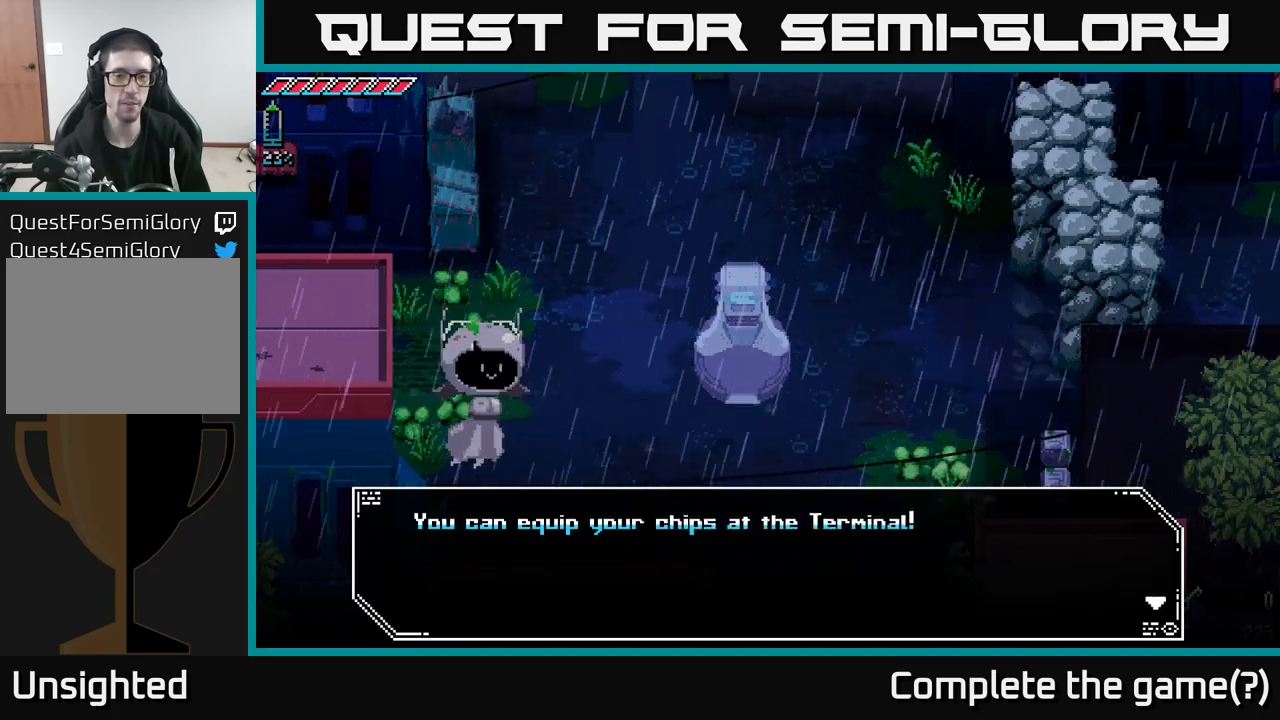
{"buttons": [], "left_stick": "center", "right_stick": "center", "events": [[300, "A", "down"], [484, "A", "up"]]}
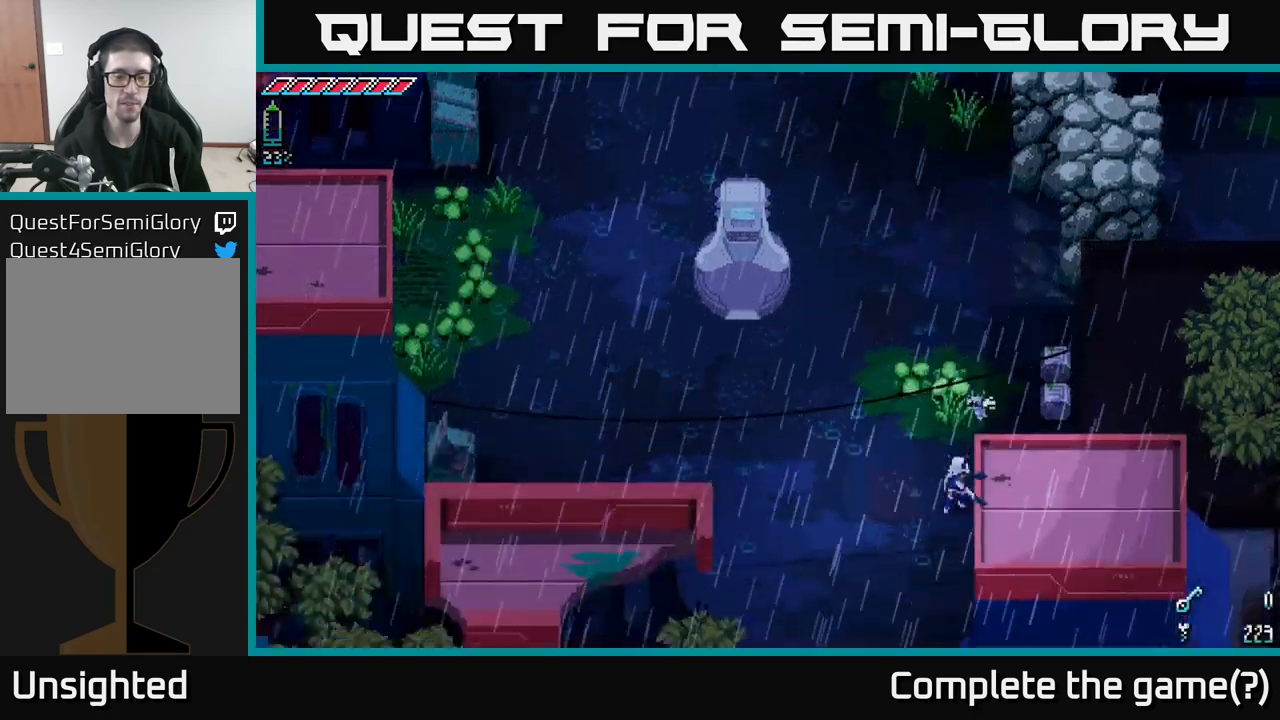
{"buttons": [], "left_stick": "up-left", "right_stick": "center", "events": [[284, "left_stick", "left"], [417, "left_stick", "up-left"]]}
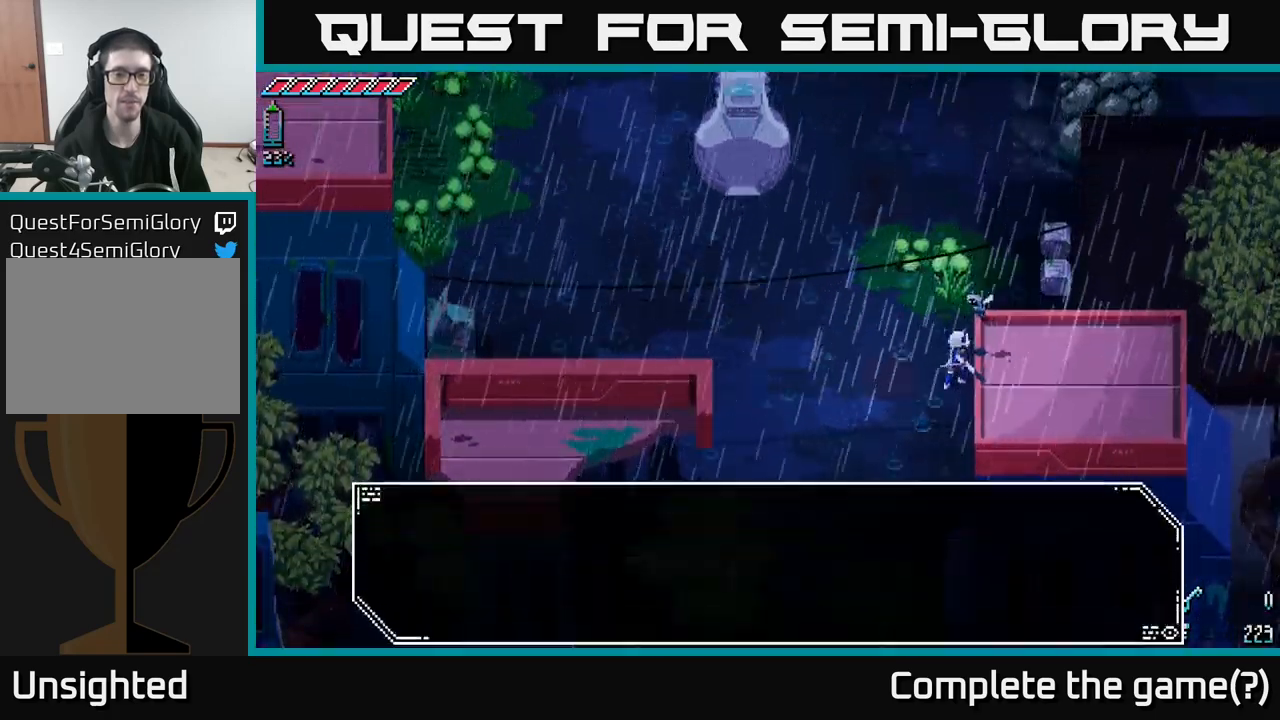
{"buttons": [], "left_stick": "center", "right_stick": "center", "events": [[50, "left_stick", "up"], [367, "left_stick", "left"], [450, "left_stick", "center"]]}
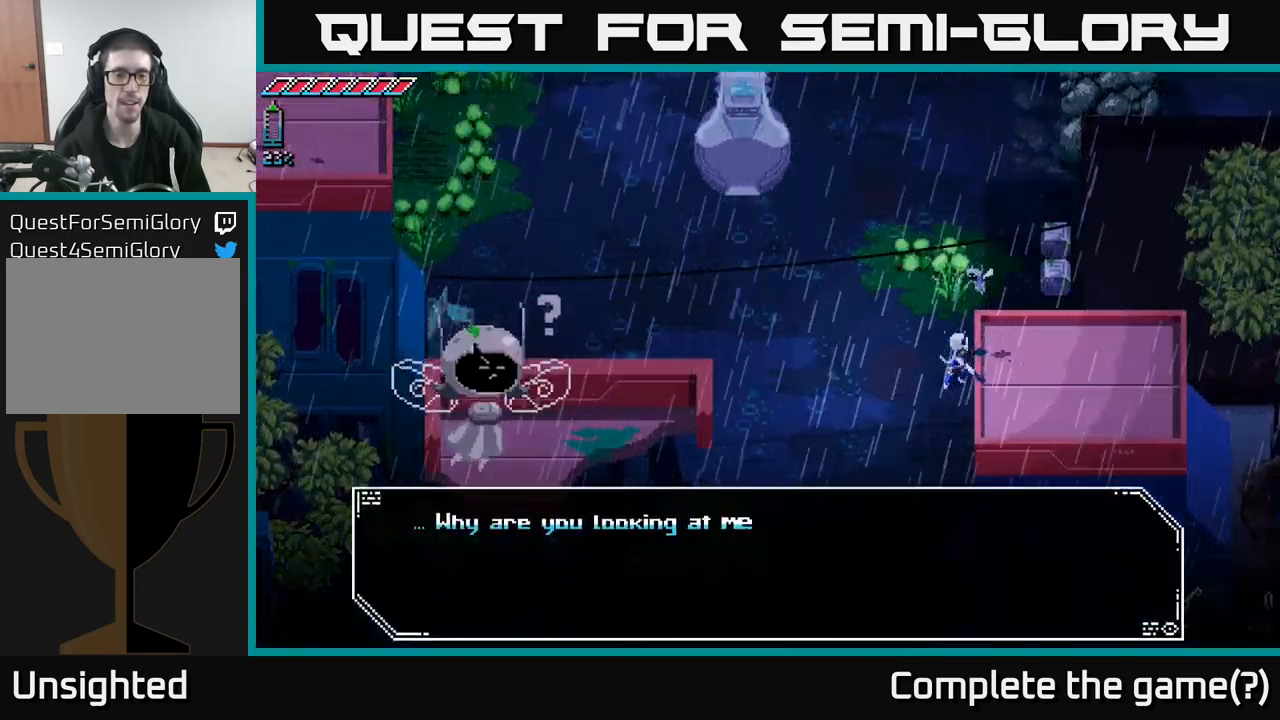
{"buttons": [], "left_stick": "left", "right_stick": "center", "events": [[417, "left_stick", "down-left"], [484, "left_stick", "left"]]}
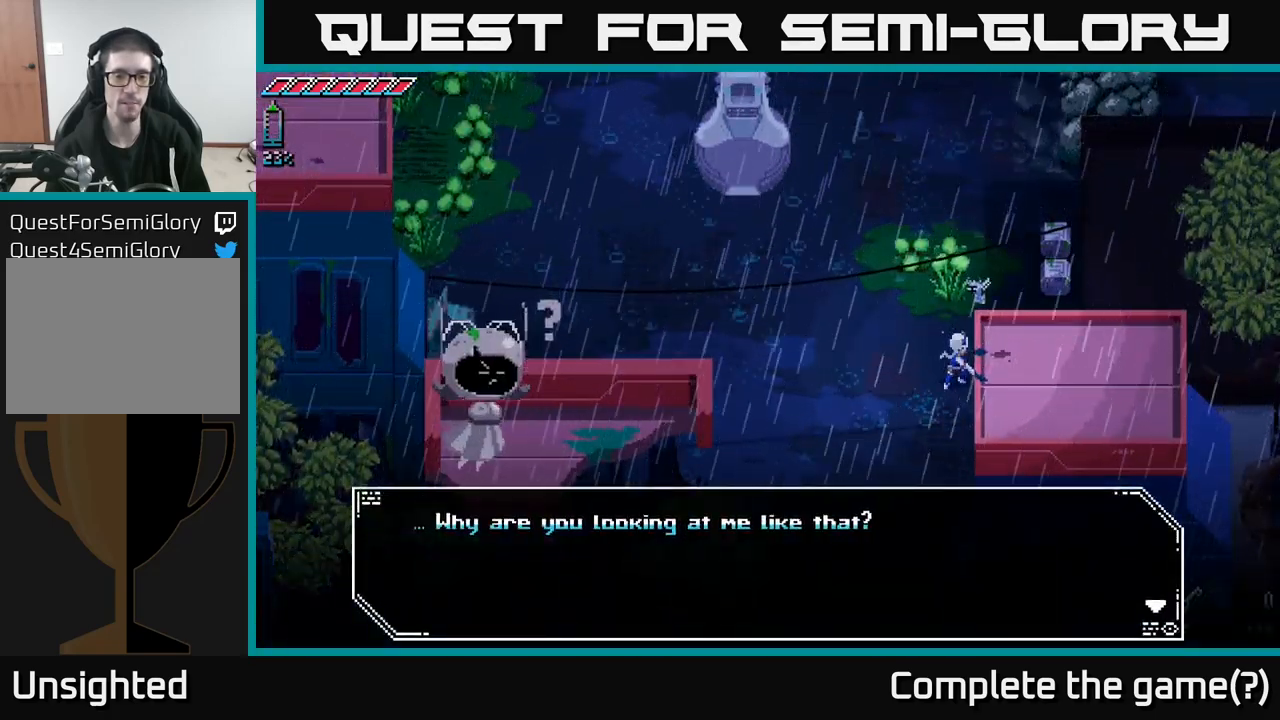
{"buttons": [], "left_stick": "center", "right_stick": "center", "events": [[100, "left_stick", "center"], [200, "A", "down"], [467, "A", "up"]]}